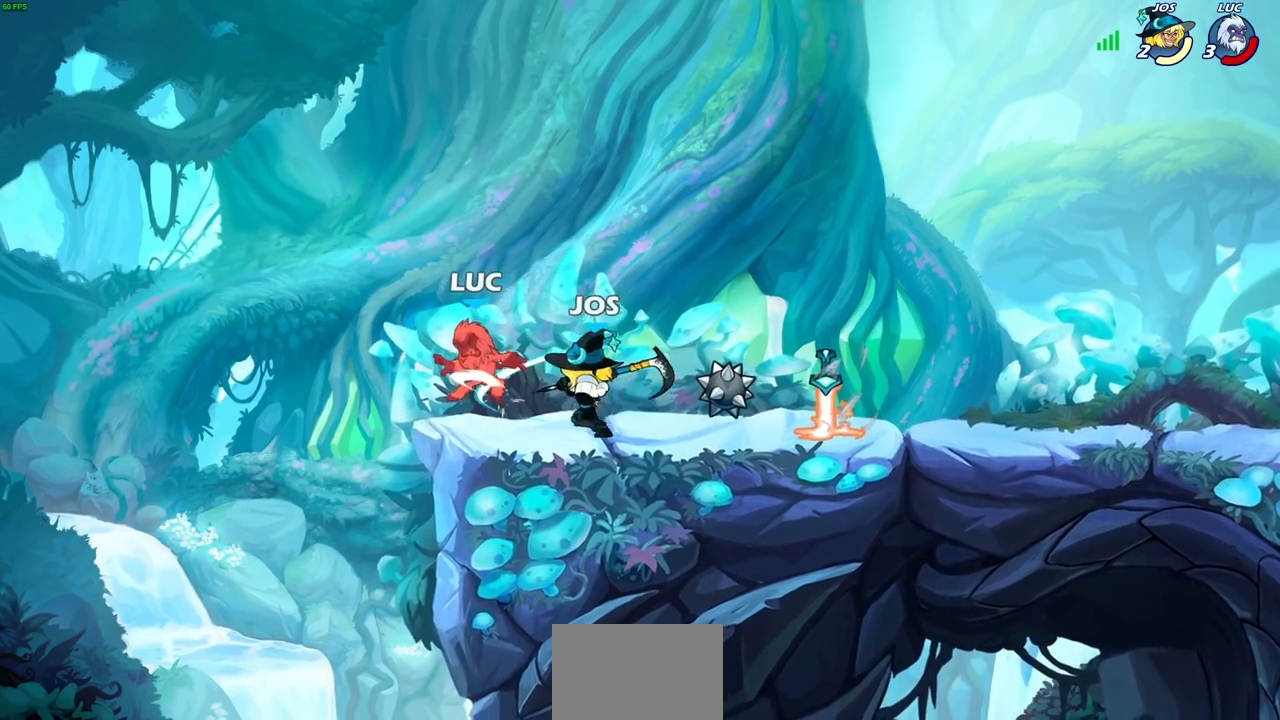
Gameplay with a controller (PlayStation layout); each line is a JSON object with the inputs held at the frame after it. "events" lists button and stick changes between this image and that frame as [ms after this image, input, new state], when the widget could be followed in between.
{"buttons": ["R1", "R2"], "left_stick": "up-right", "right_stick": "center", "events": [[433, "R1", "down"], [433, "R2", "down"]]}
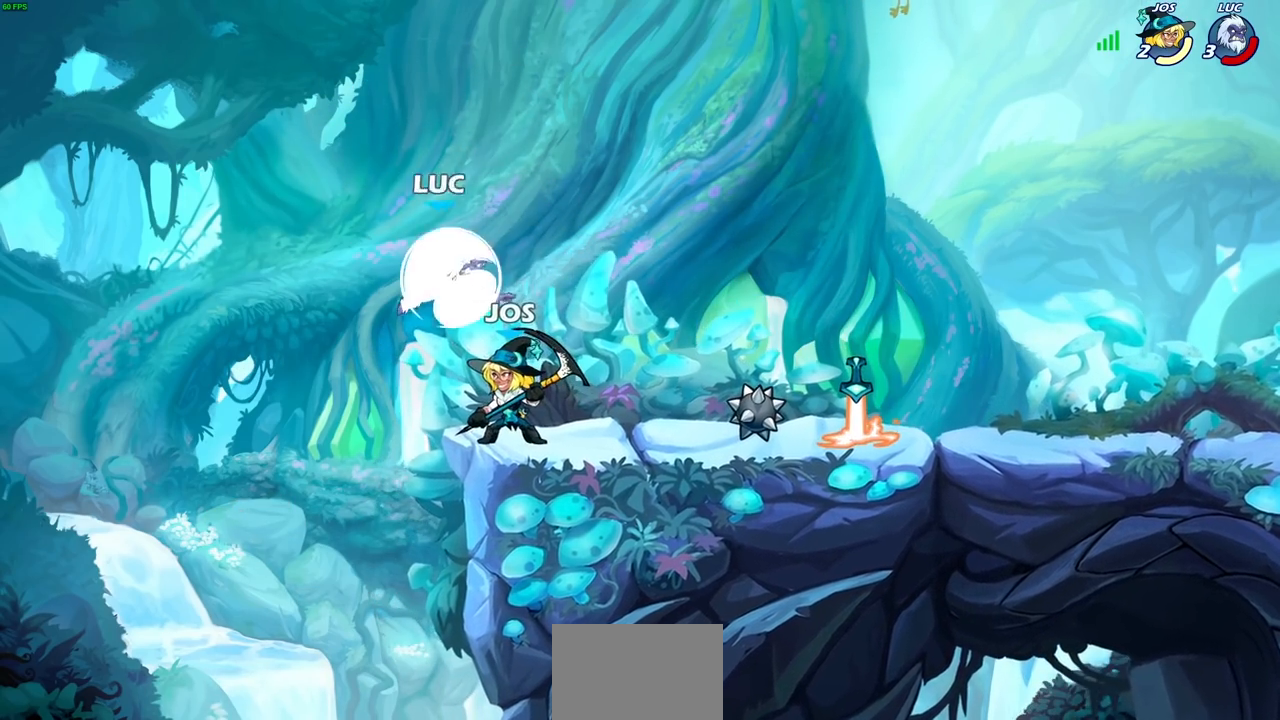
{"buttons": ["SQUARE"], "left_stick": "center", "right_stick": "center", "events": [[167, "R1", "up"], [183, "R2", "up"], [183, "left_stick", "down-left"], [283, "SQUARE", "down"], [300, "left_stick", "center"], [350, "SQUARE", "up"], [467, "SQUARE", "down"]]}
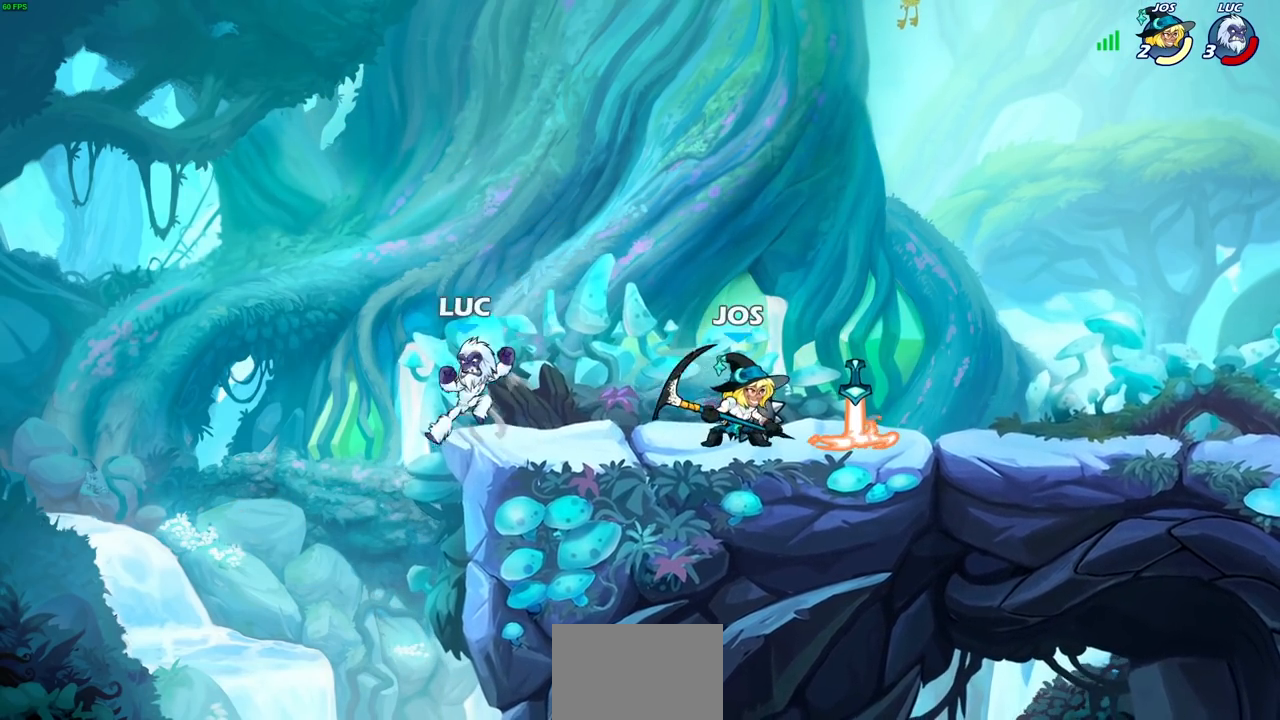
{"buttons": [], "left_stick": "right", "right_stick": "center", "events": [[33, "SQUARE", "up"], [117, "left_stick", "up-left"], [300, "left_stick", "right"]]}
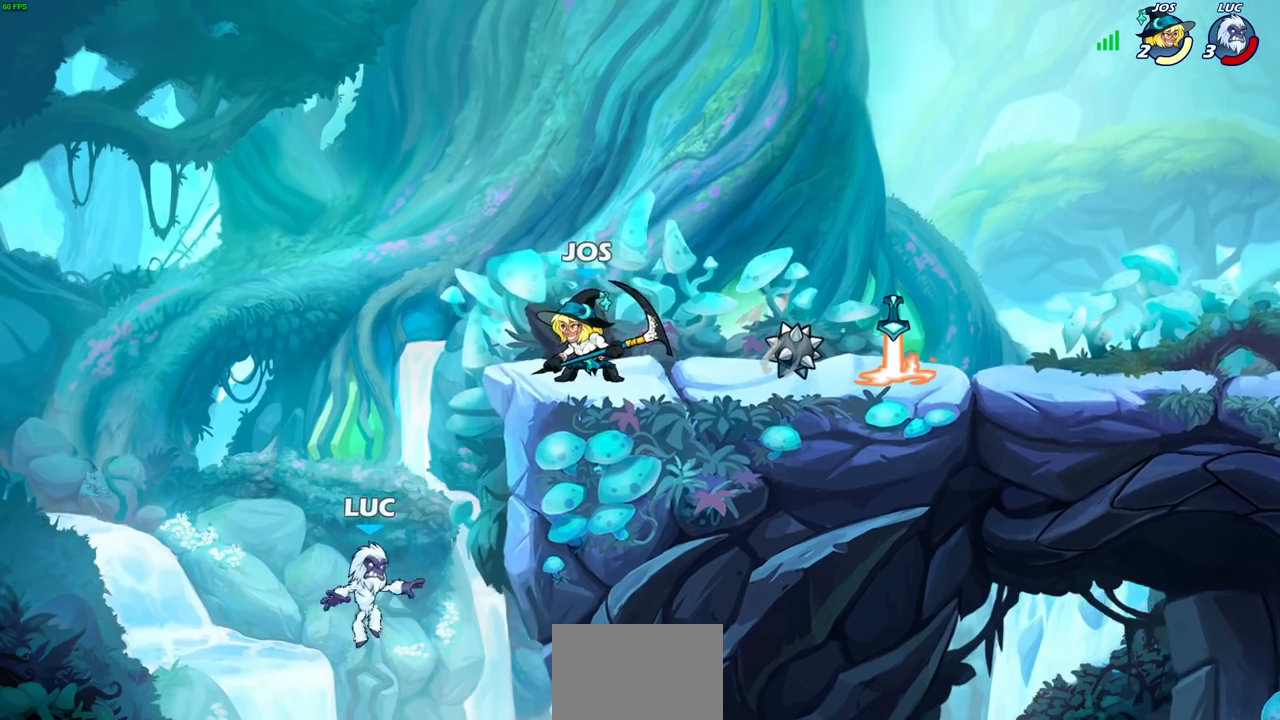
{"buttons": ["CROSS"], "left_stick": "down-left", "right_stick": "center", "events": [[17, "CROSS", "down"], [167, "CROSS", "up"], [333, "left_stick", "down-left"], [483, "CROSS", "down"]]}
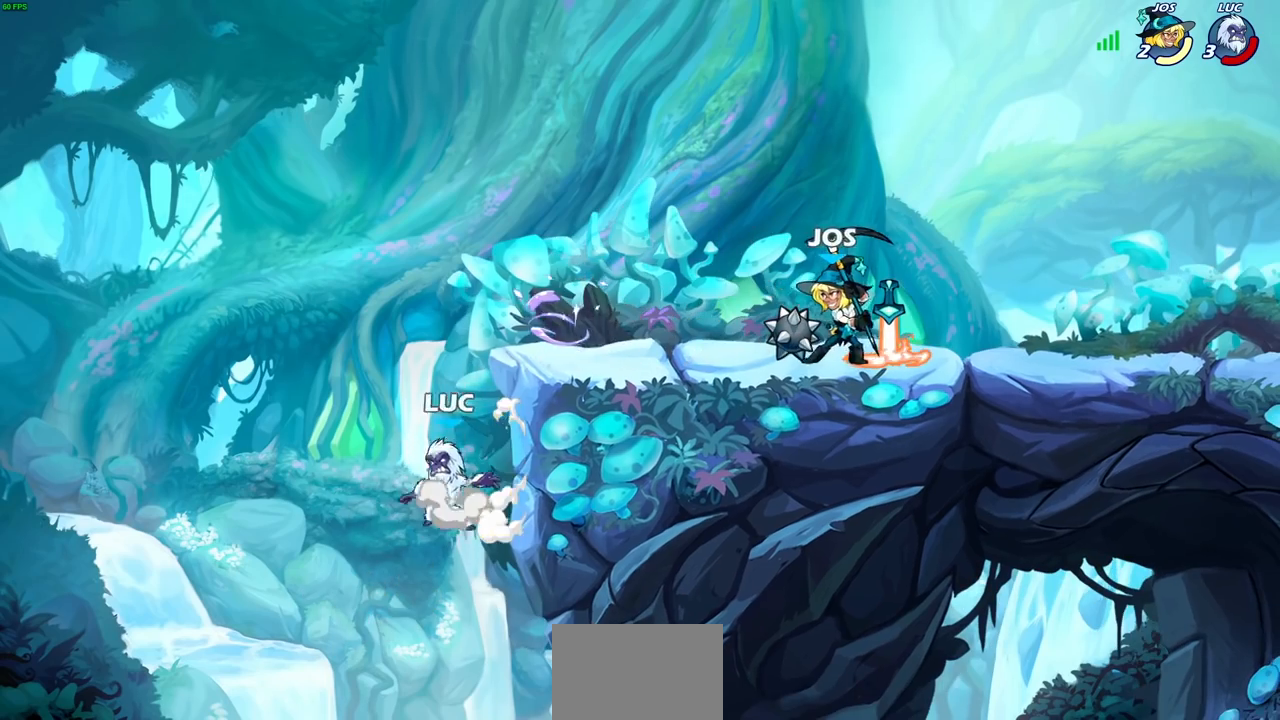
{"buttons": [], "left_stick": "up-right", "right_stick": "center", "events": [[50, "left_stick", "up-right"], [133, "CROSS", "up"], [267, "CROSS", "down"], [467, "CROSS", "up"]]}
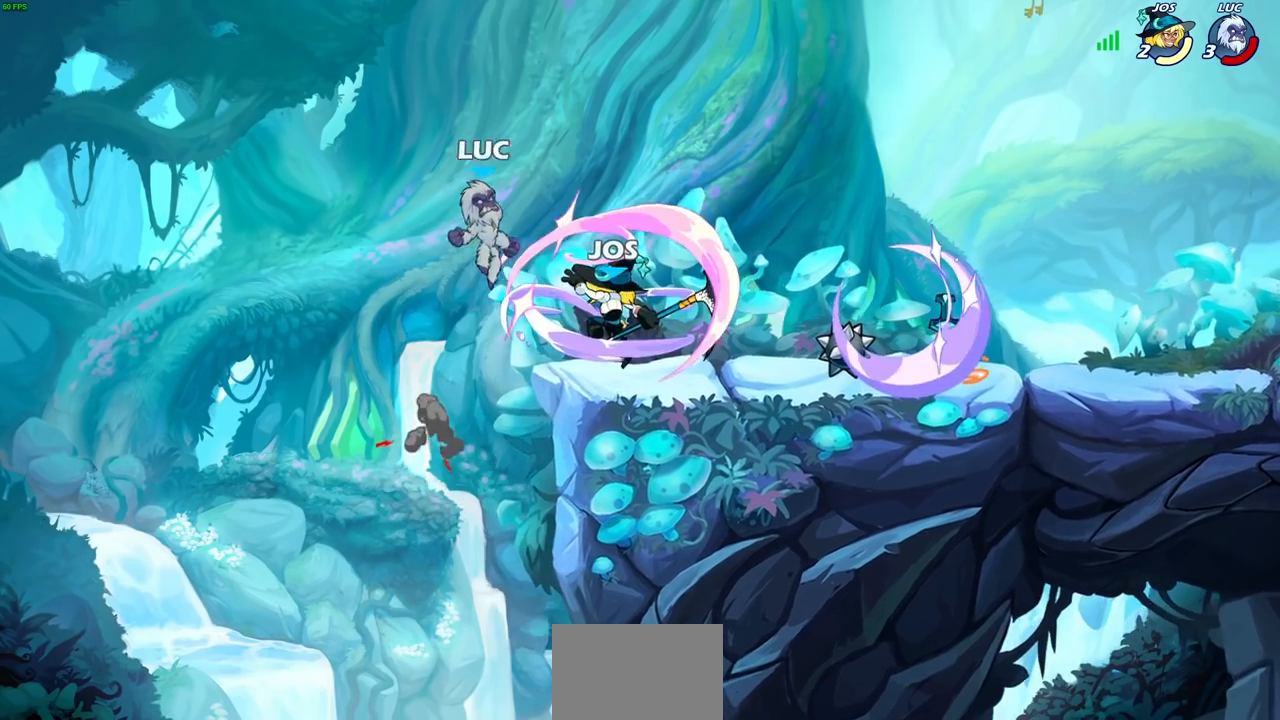
{"buttons": [], "left_stick": "center", "right_stick": "center", "events": [[67, "left_stick", "down"], [217, "left_stick", "center"], [233, "SQUARE", "down"], [300, "SQUARE", "up"], [400, "SQUARE", "down"], [483, "SQUARE", "up"]]}
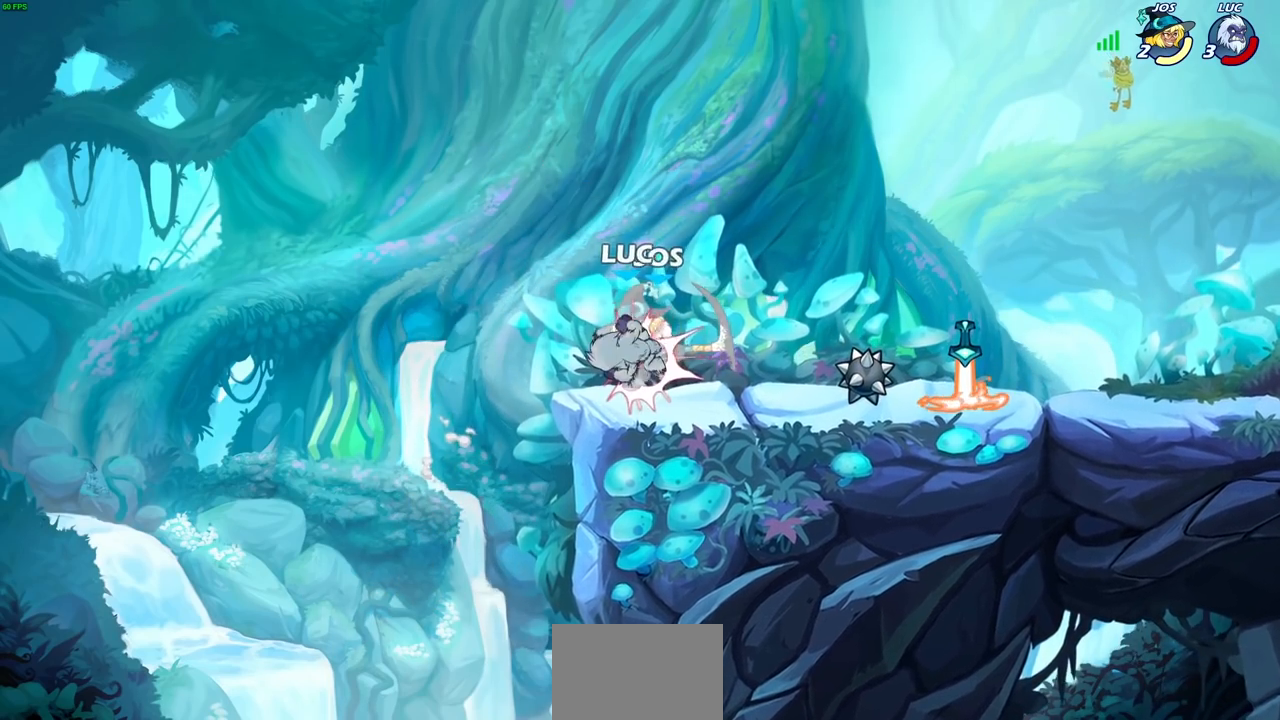
{"buttons": [], "left_stick": "right", "right_stick": "center", "events": [[67, "SQUARE", "down"], [100, "left_stick", "up-right"], [133, "SQUARE", "up"], [217, "SQUARE", "down"], [333, "SQUARE", "up"], [400, "left_stick", "right"]]}
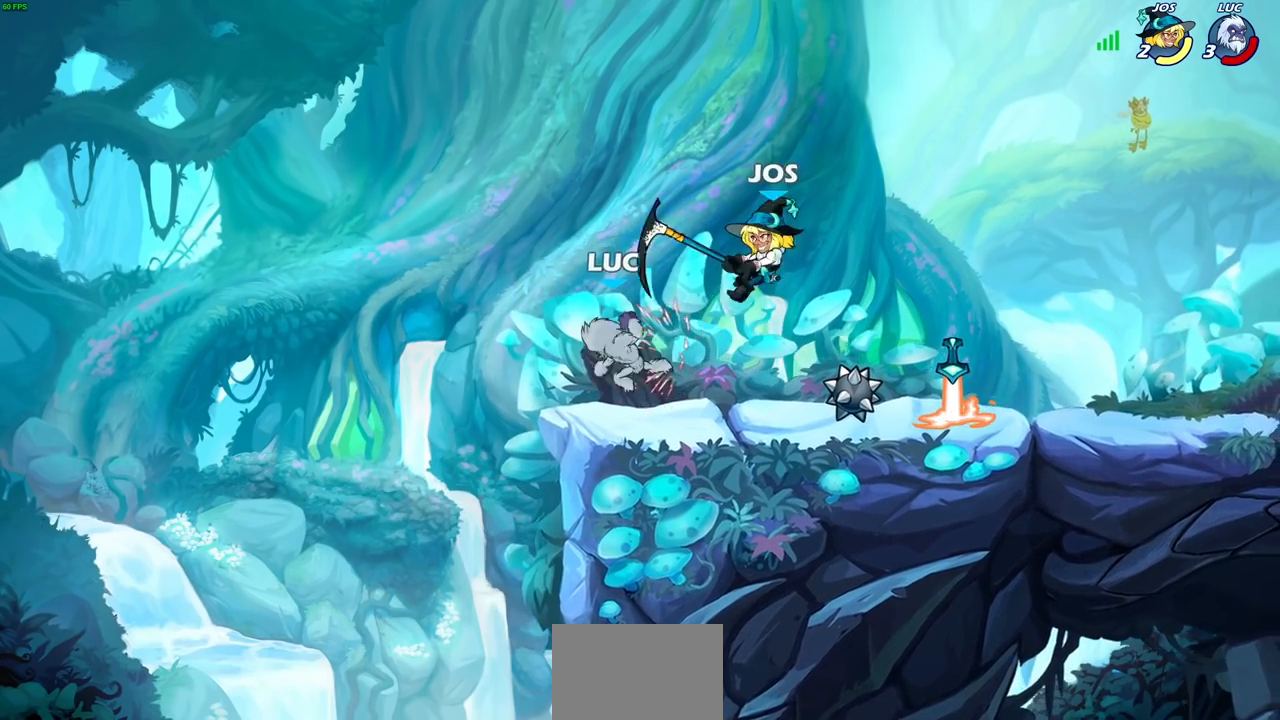
{"buttons": [], "left_stick": "up-left", "right_stick": "center", "events": [[283, "left_stick", "up-left"]]}
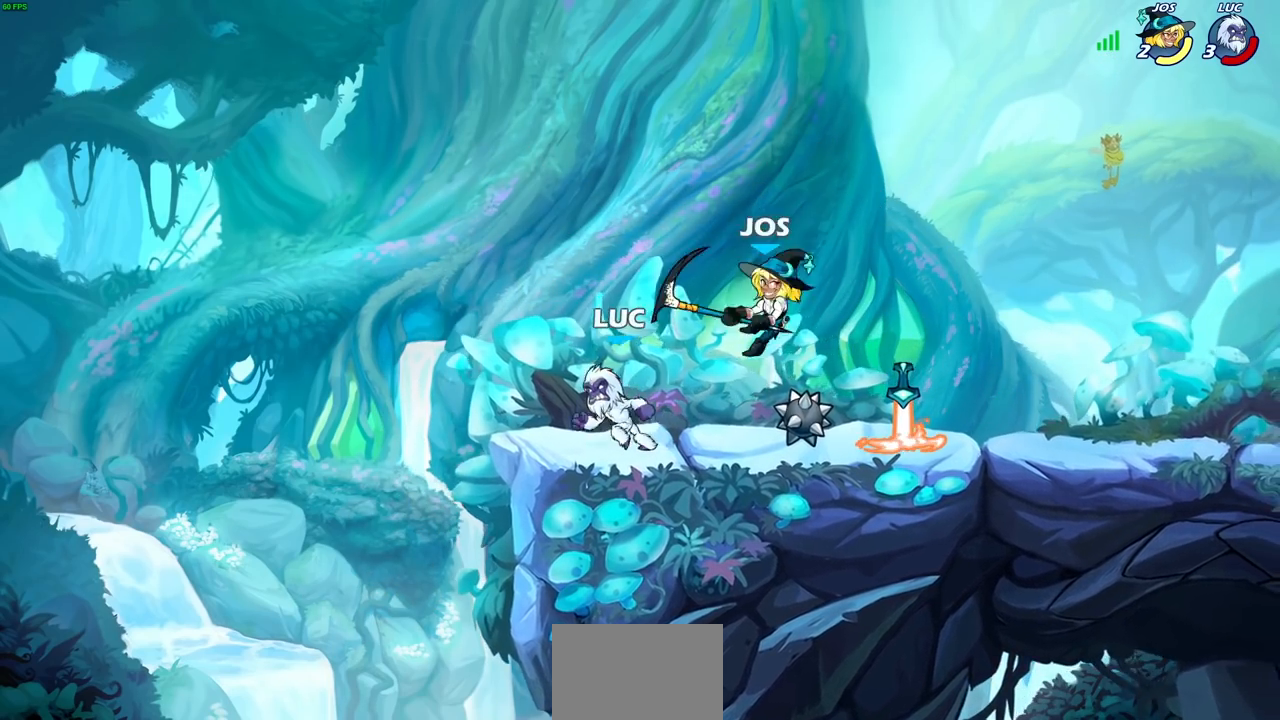
{"buttons": ["R2"], "left_stick": "down", "right_stick": "center", "events": [[33, "left_stick", "up-right"], [183, "left_stick", "right"], [233, "left_stick", "down"], [350, "left_stick", "right"], [400, "R2", "down"], [433, "R1", "down"], [500, "R1", "up"], [500, "left_stick", "down"]]}
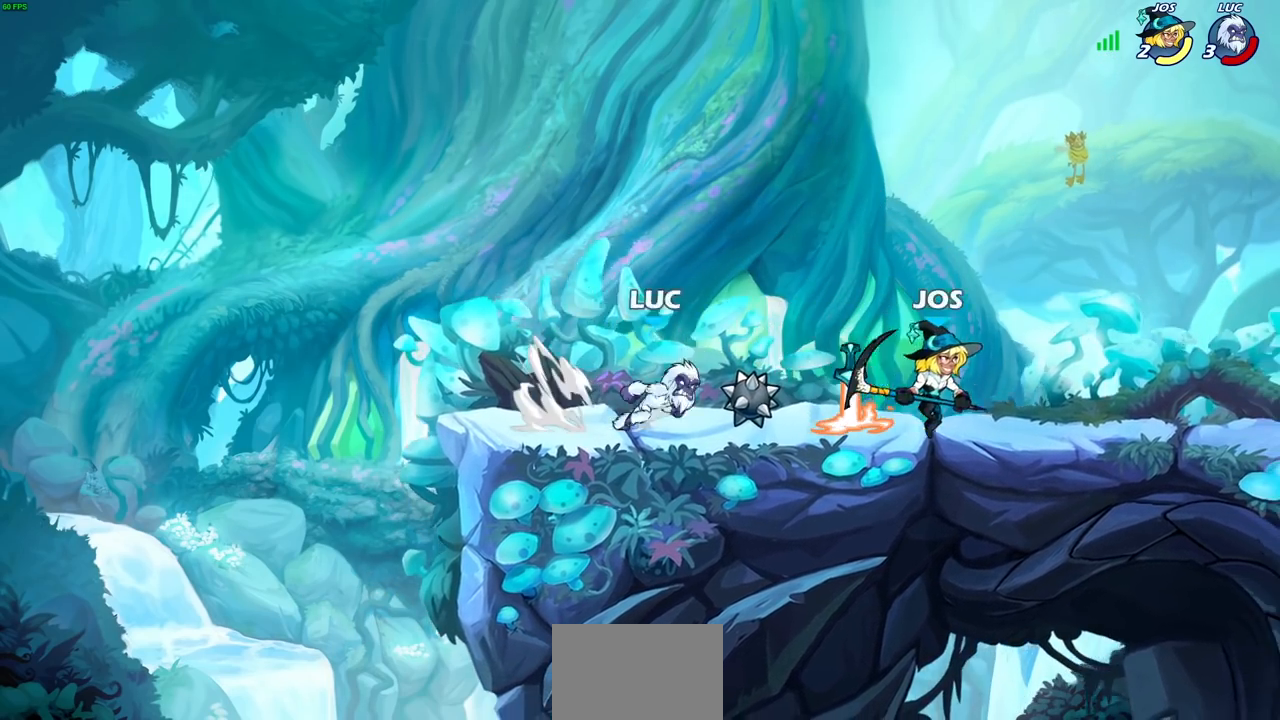
{"buttons": [], "left_stick": "up-left", "right_stick": "center", "events": [[33, "R2", "up"], [100, "left_stick", "up-left"], [250, "R2", "down"], [317, "R2", "up"], [367, "R1", "down"], [500, "R1", "up"]]}
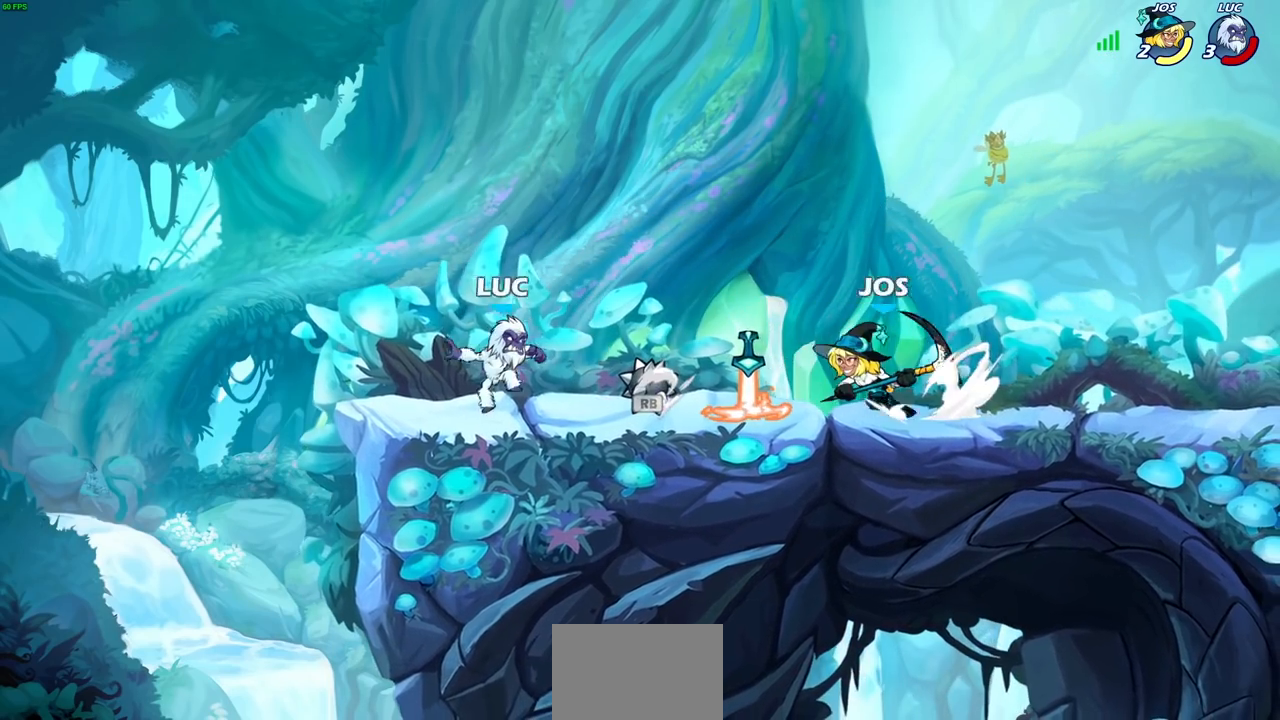
{"buttons": ["R1", "R2"], "left_stick": "center", "right_stick": "center", "events": [[83, "left_stick", "up-right"], [150, "left_stick", "right"], [250, "left_stick", "center"], [433, "R1", "down"], [433, "R2", "down"]]}
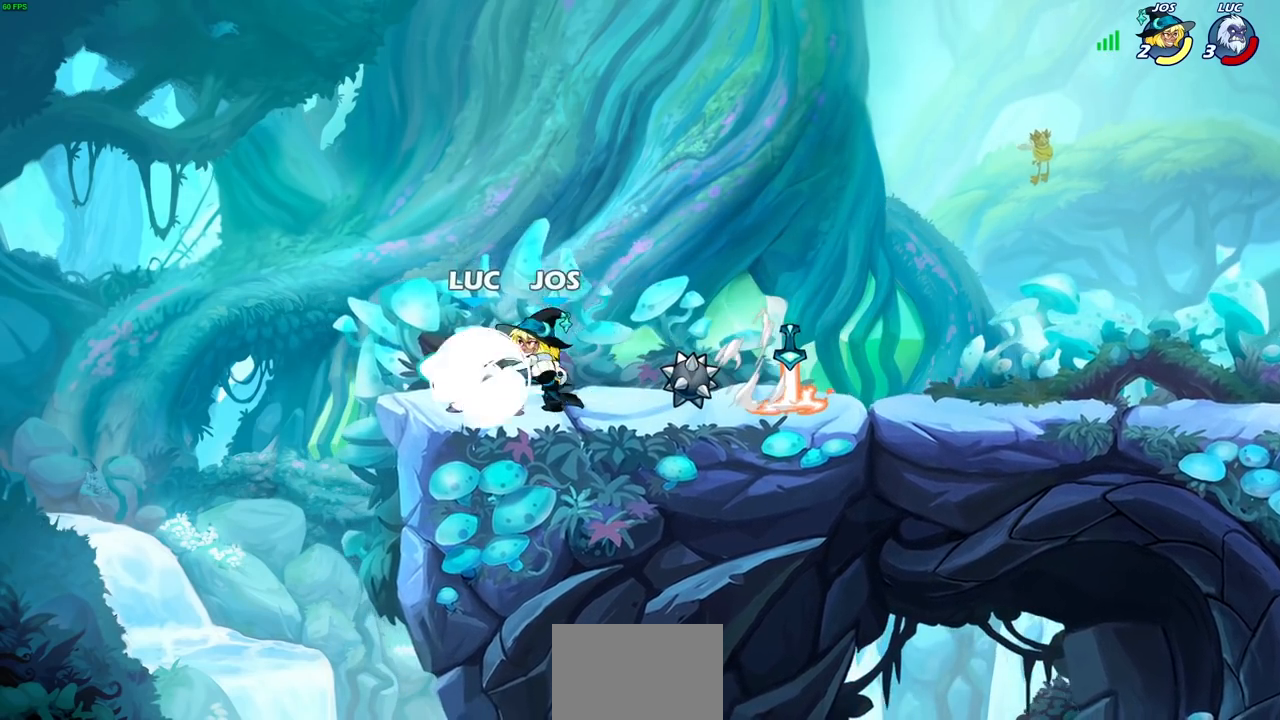
{"buttons": ["SQUARE"], "left_stick": "left", "right_stick": "center", "events": [[267, "R1", "up"], [267, "R2", "up"], [283, "SQUARE", "down"], [367, "SQUARE", "up"], [417, "left_stick", "left"], [500, "SQUARE", "down"]]}
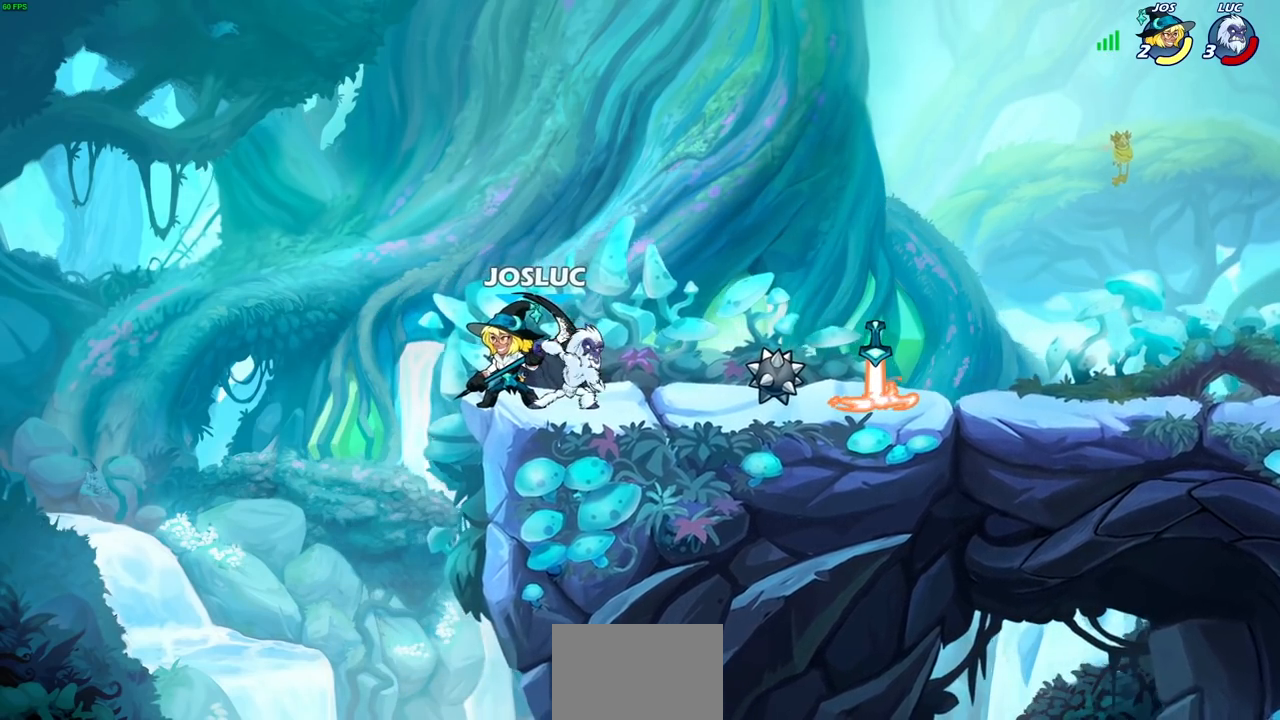
{"buttons": [], "left_stick": "center", "right_stick": "center", "events": [[83, "SQUARE", "up"], [217, "SQUARE", "down"], [333, "SQUARE", "up"], [483, "left_stick", "center"]]}
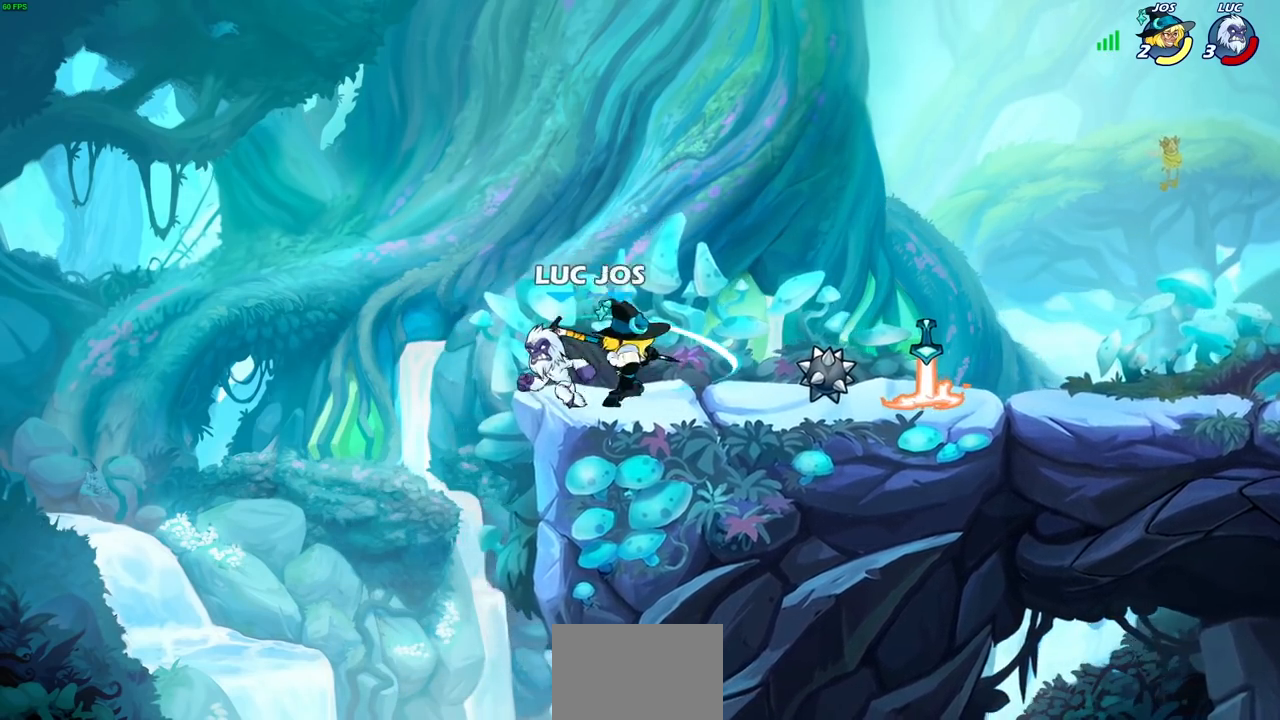
{"buttons": [], "left_stick": "up-right", "right_stick": "center", "events": [[200, "left_stick", "up-right"], [267, "CROSS", "down"], [400, "CROSS", "up"]]}
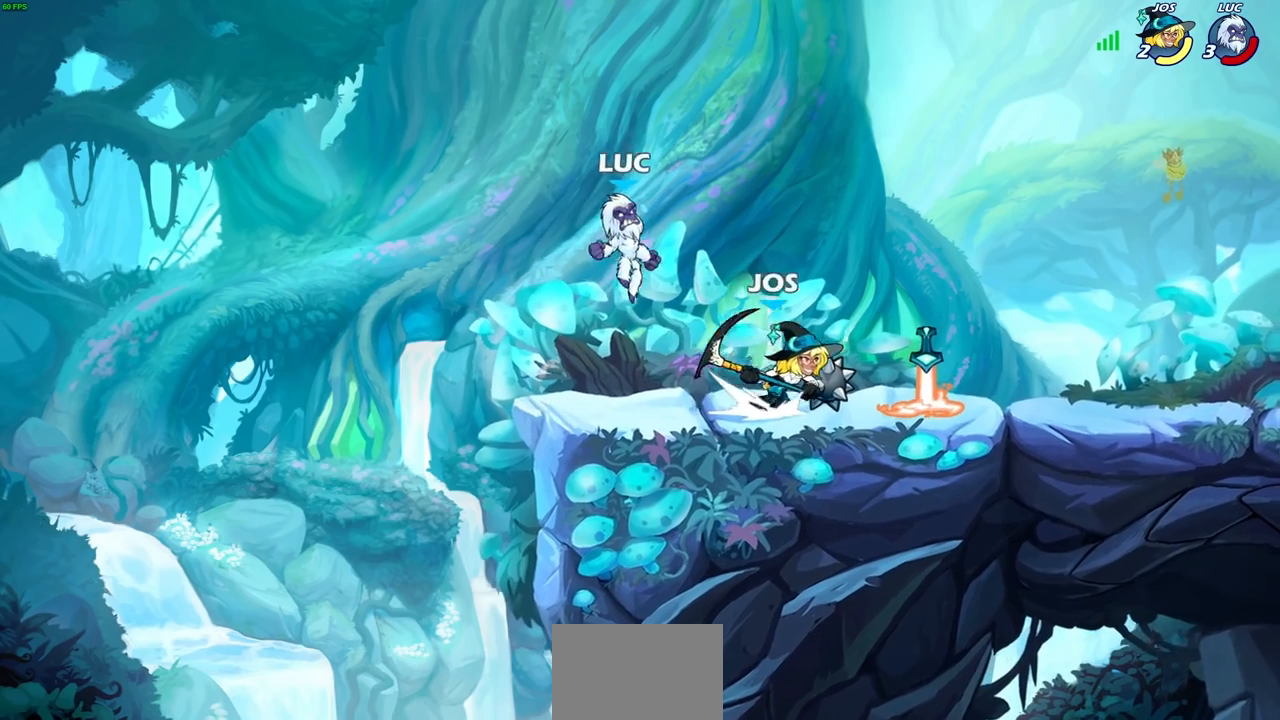
{"buttons": [], "left_stick": "up-left", "right_stick": "center", "events": [[67, "left_stick", "down-right"], [150, "left_stick", "down-left"], [350, "R2", "down"], [417, "R1", "down"], [467, "R1", "up"], [483, "left_stick", "up-left"], [500, "R2", "up"]]}
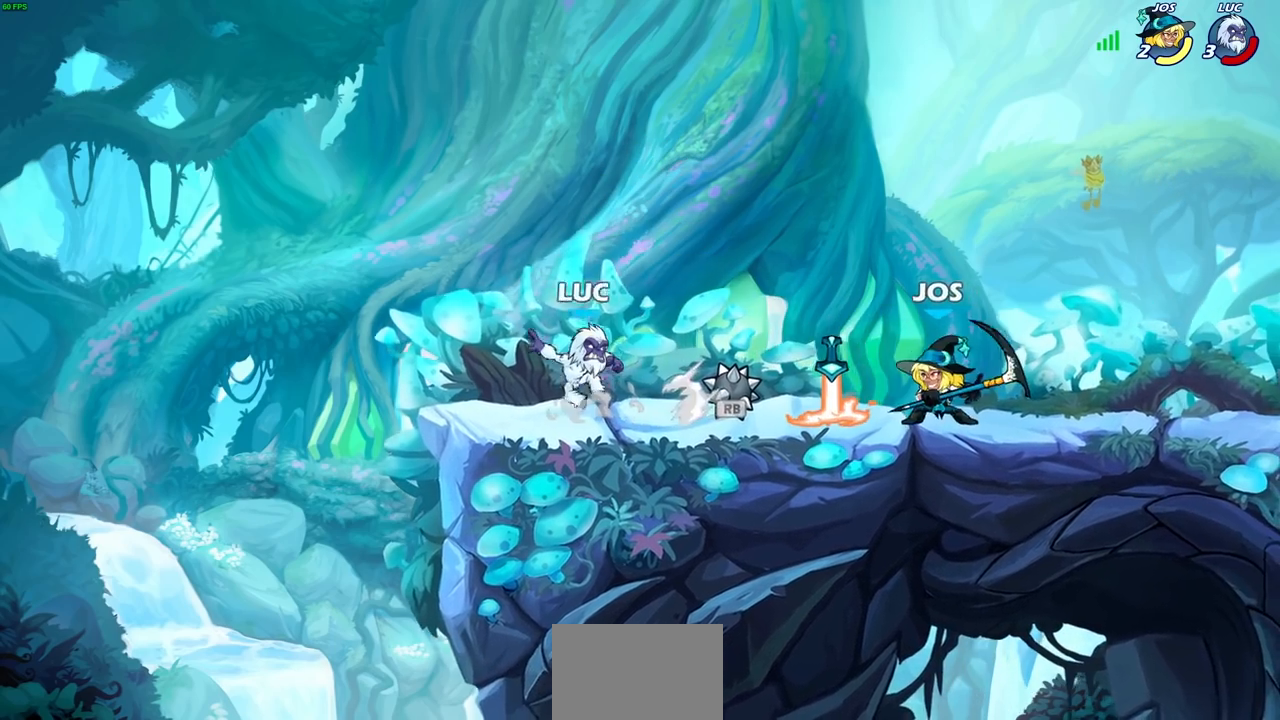
{"buttons": ["CROSS"], "left_stick": "up-right", "right_stick": "center", "events": [[100, "left_stick", "right"], [333, "R1", "down"], [333, "R2", "down"], [367, "left_stick", "up-right"], [400, "CROSS", "down"], [417, "R1", "up"], [433, "R2", "up"]]}
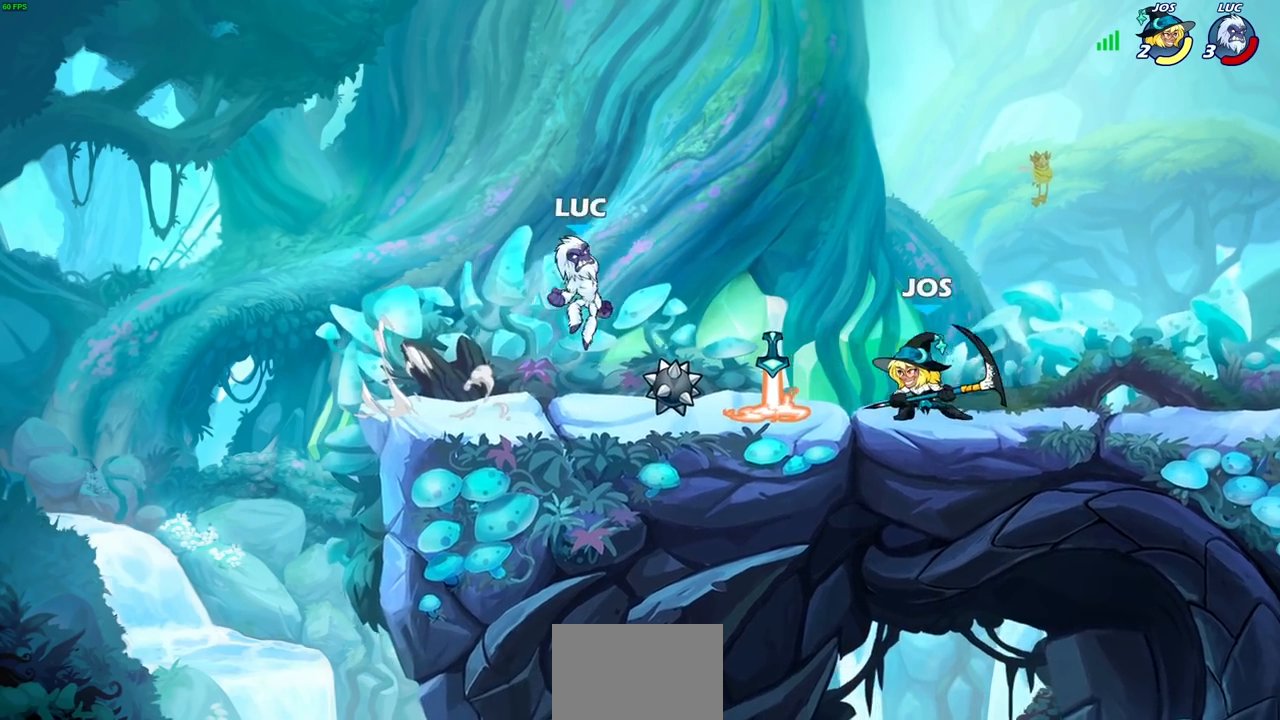
{"buttons": [], "left_stick": "down-right", "right_stick": "center", "events": [[17, "left_stick", "up"], [33, "CROSS", "up"], [83, "CROSS", "down"], [233, "CROSS", "up"], [267, "left_stick", "down-left"], [400, "left_stick", "down-right"]]}
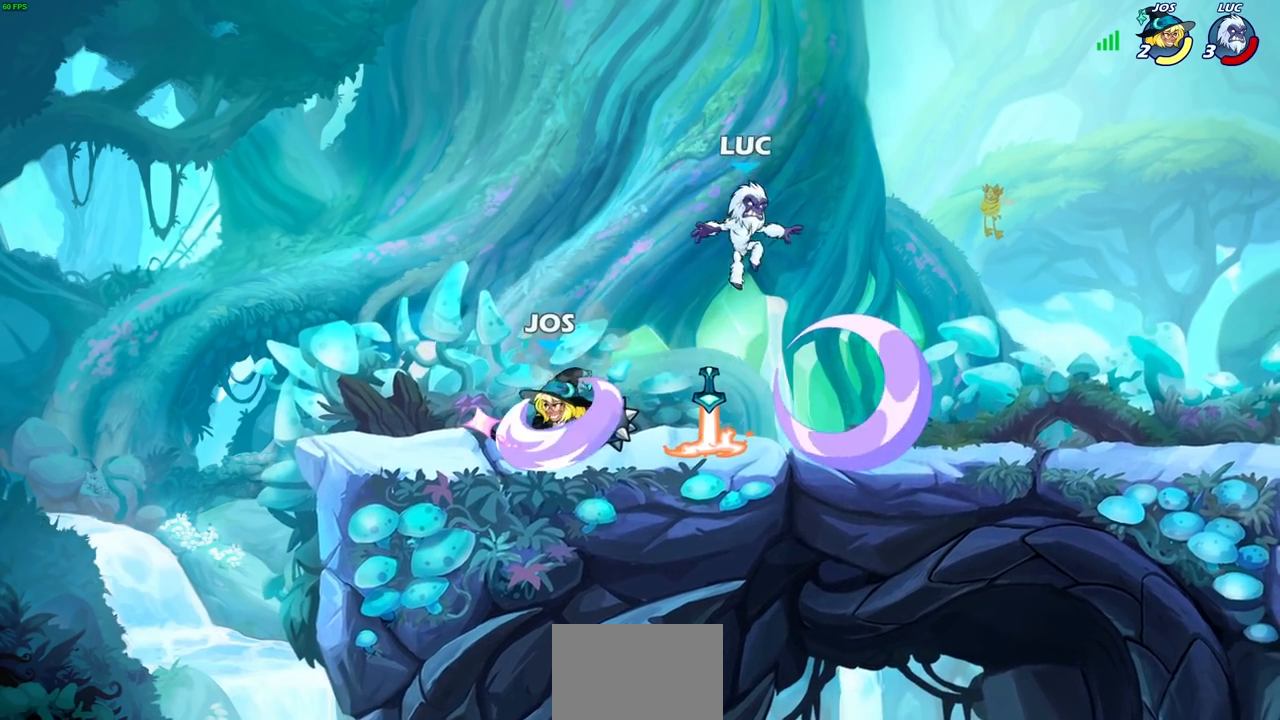
{"buttons": [], "left_stick": "down-left", "right_stick": "center", "events": [[83, "left_stick", "down-left"], [283, "R1", "down"], [283, "R2", "down"], [367, "SQUARE", "down"], [383, "R1", "up"], [417, "R2", "up"], [467, "SQUARE", "up"]]}
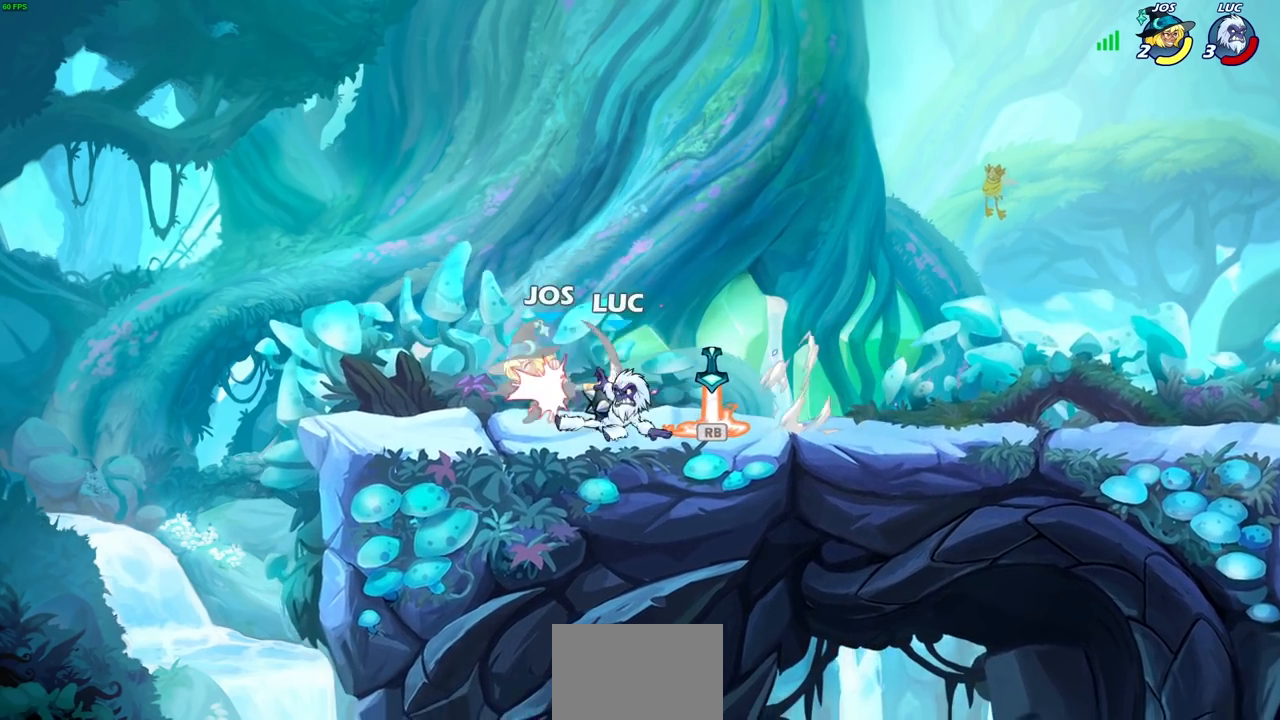
{"buttons": [], "left_stick": "center", "right_stick": "center", "events": [[67, "CROSS", "down"], [83, "CIRCLE", "down"], [100, "CROSS", "up"], [417, "CIRCLE", "up"], [433, "left_stick", "center"]]}
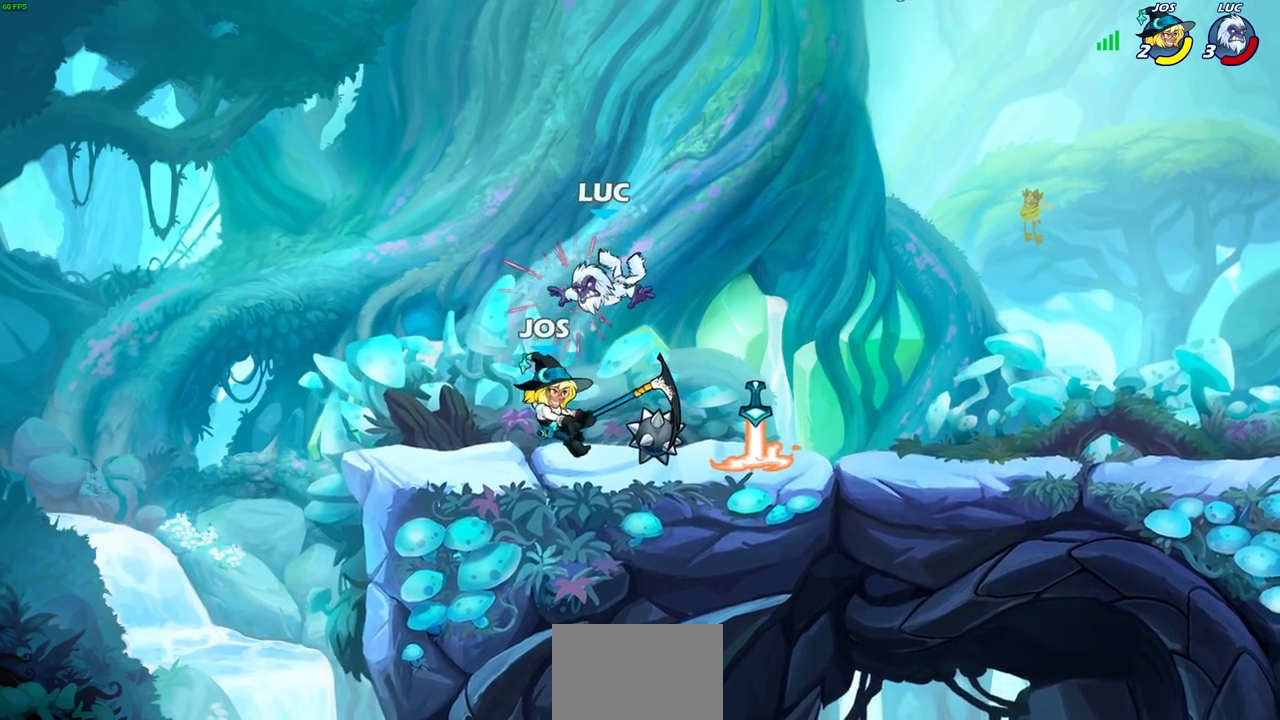
{"buttons": [], "left_stick": "left", "right_stick": "center", "events": [[167, "CIRCLE", "down"], [250, "CIRCLE", "up"], [250, "left_stick", "left"]]}
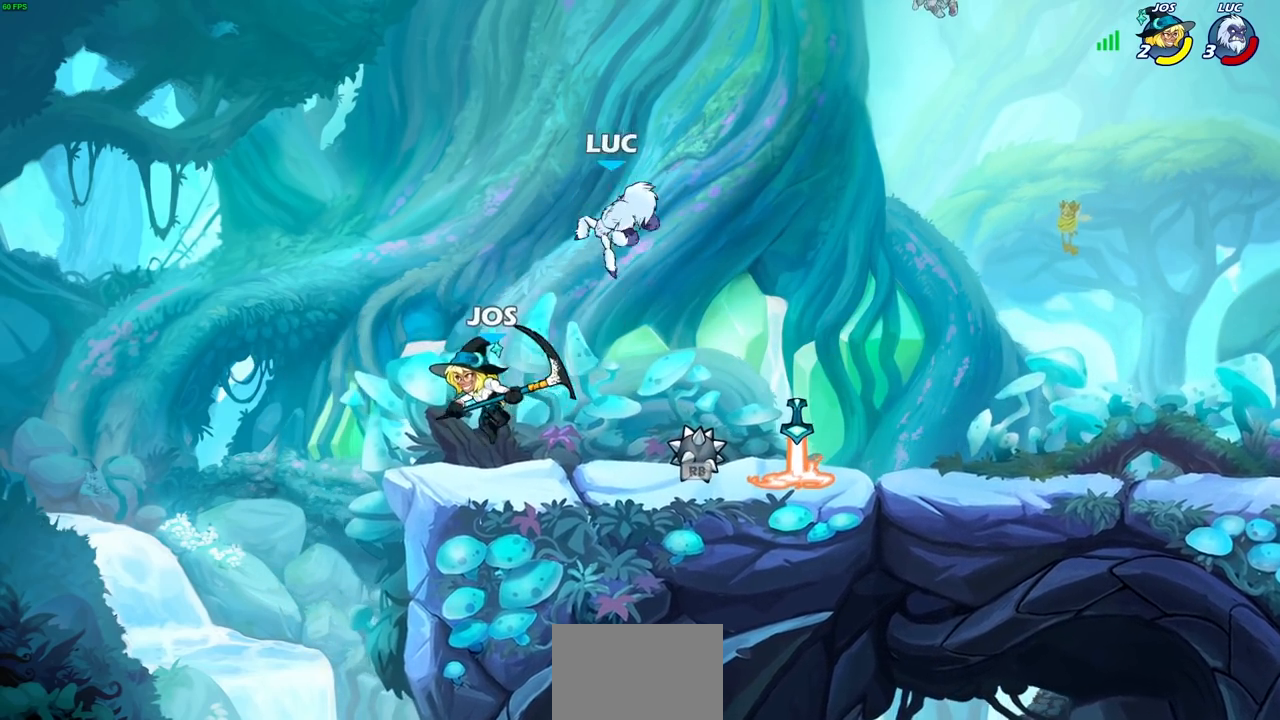
{"buttons": [], "left_stick": "down-right", "right_stick": "center", "events": [[417, "left_stick", "down-right"]]}
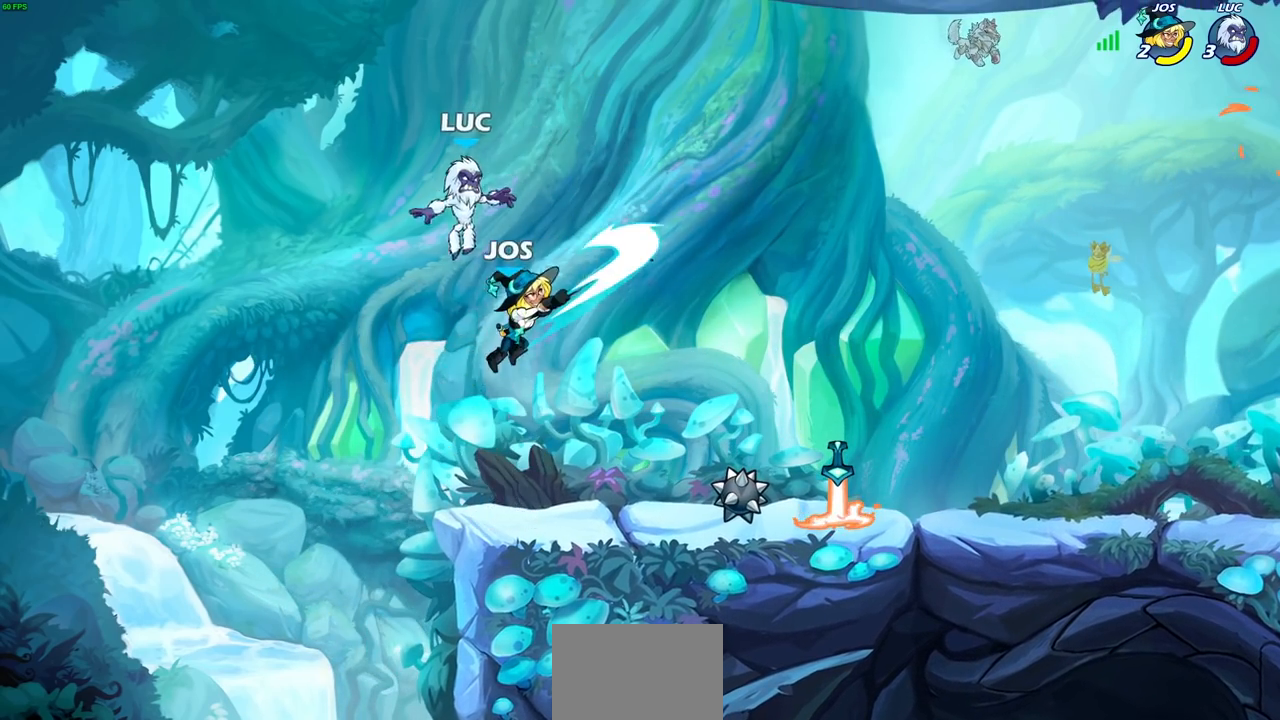
{"buttons": [], "left_stick": "center", "right_stick": "center", "events": [[300, "left_stick", "up-right"], [383, "CROSS", "down"], [450, "SQUARE", "down"], [483, "CROSS", "up"], [500, "SQUARE", "up"], [500, "left_stick", "center"]]}
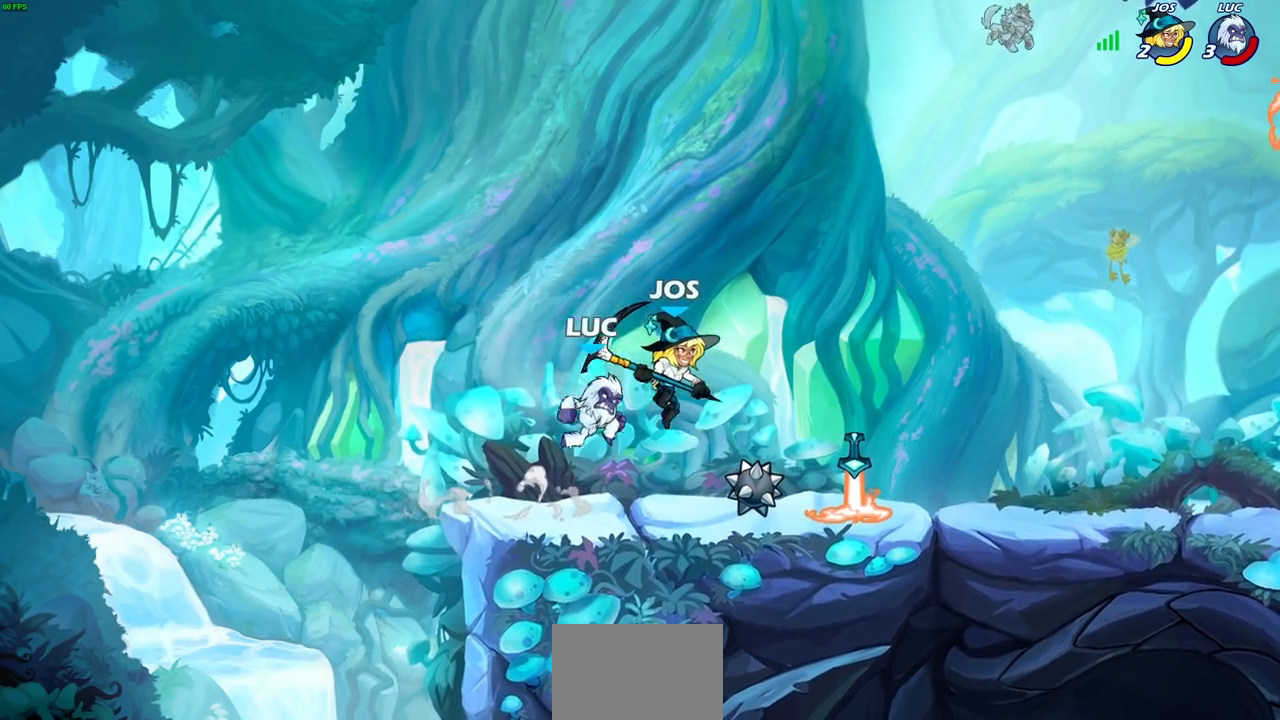
{"buttons": [], "left_stick": "right", "right_stick": "center", "events": [[183, "left_stick", "right"]]}
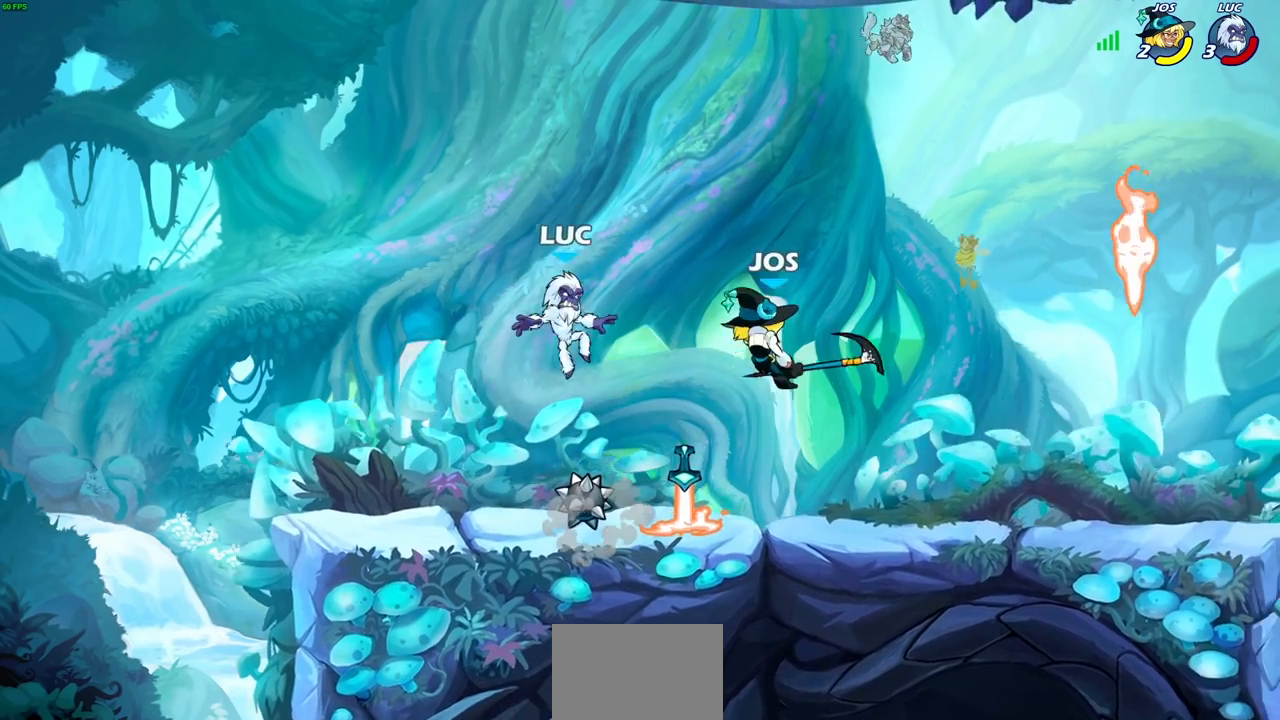
{"buttons": [], "left_stick": "up-right", "right_stick": "center", "events": [[150, "left_stick", "down-left"], [317, "R1", "down"], [400, "R1", "up"], [417, "left_stick", "up-left"], [500, "left_stick", "up-right"]]}
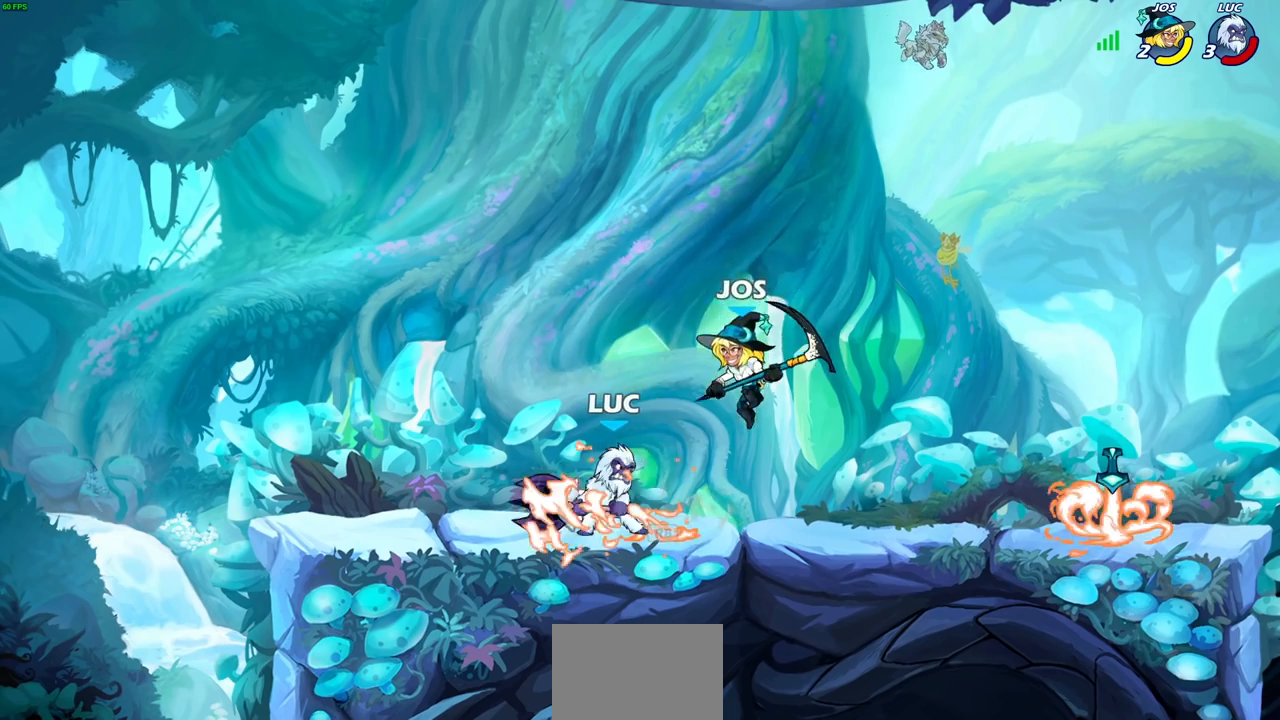
{"buttons": [], "left_stick": "center", "right_stick": "center", "events": [[50, "SQUARE", "down"], [50, "left_stick", "center"], [100, "SQUARE", "up"], [217, "SQUARE", "down"], [300, "SQUARE", "up"]]}
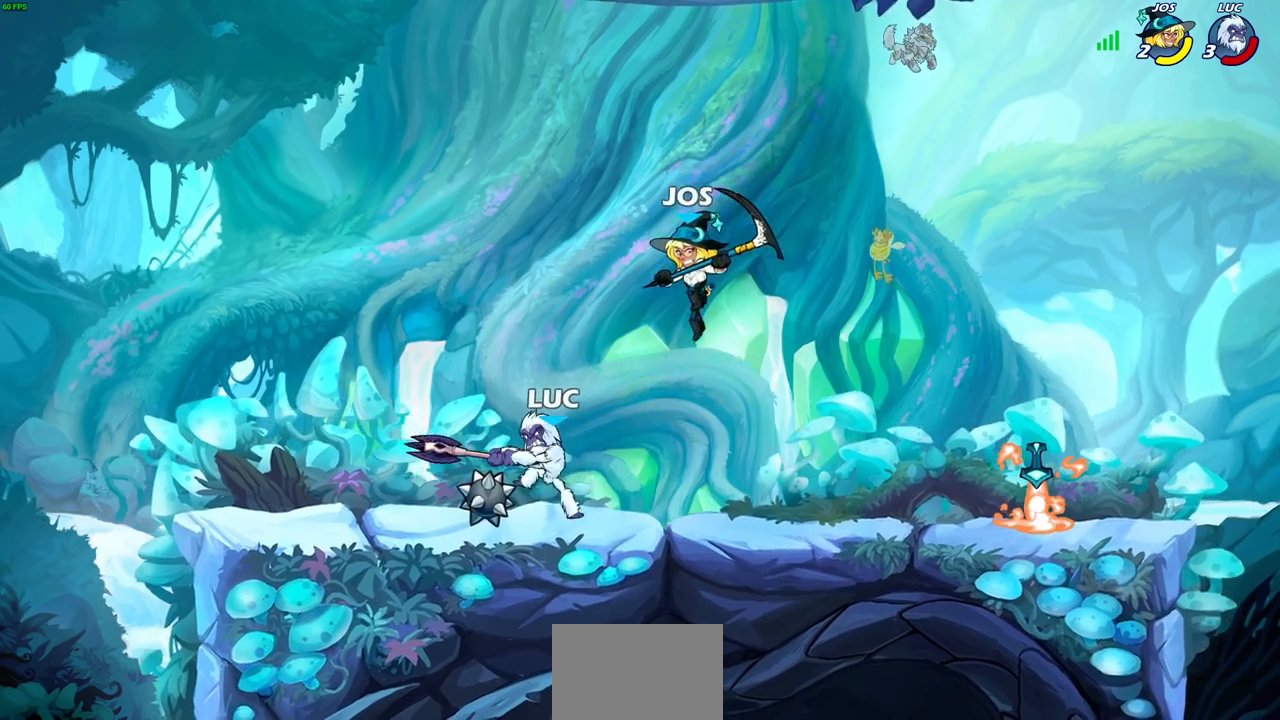
{"buttons": [], "left_stick": "down-left", "right_stick": "center", "events": [[33, "left_stick", "up-right"], [167, "CROSS", "down"], [233, "R2", "down"], [250, "R1", "down"], [283, "CROSS", "up"], [300, "R1", "up"], [450, "left_stick", "up-left"], [483, "R2", "up"], [500, "left_stick", "down-left"]]}
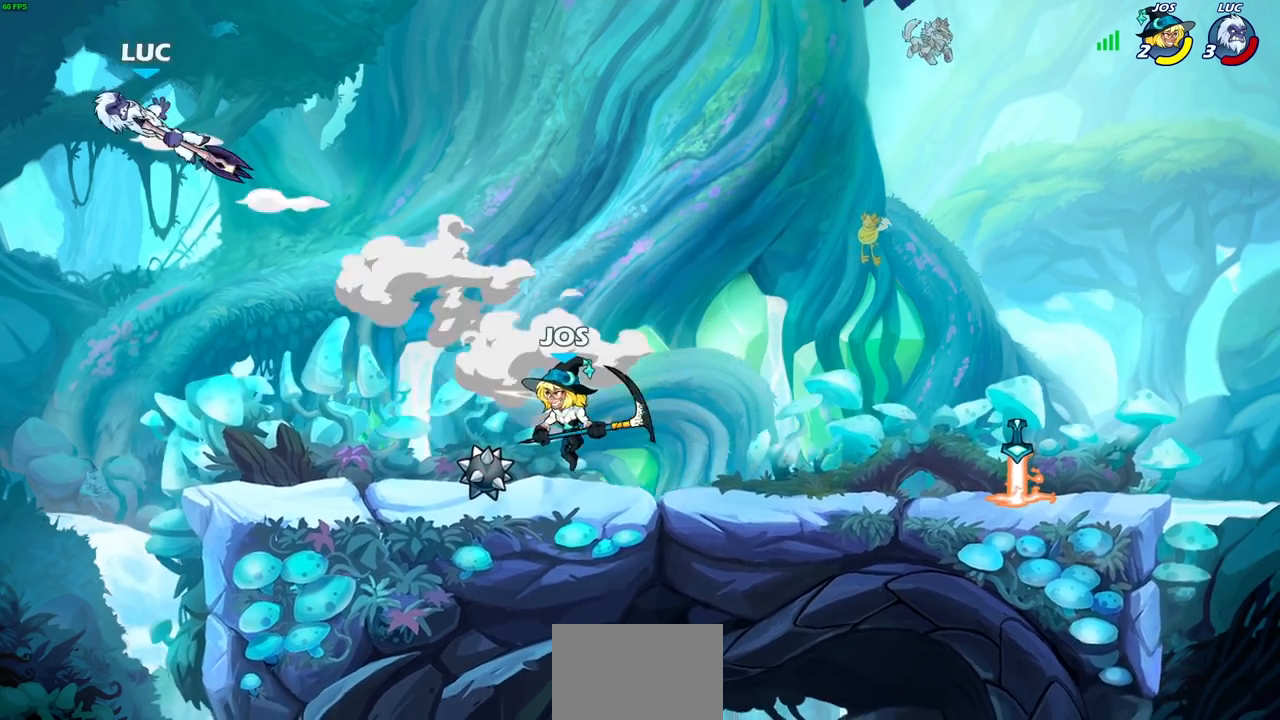
{"buttons": [], "left_stick": "right", "right_stick": "center", "events": [[150, "left_stick", "up-right"], [233, "left_stick", "right"], [317, "R2", "down"], [433, "R2", "up"]]}
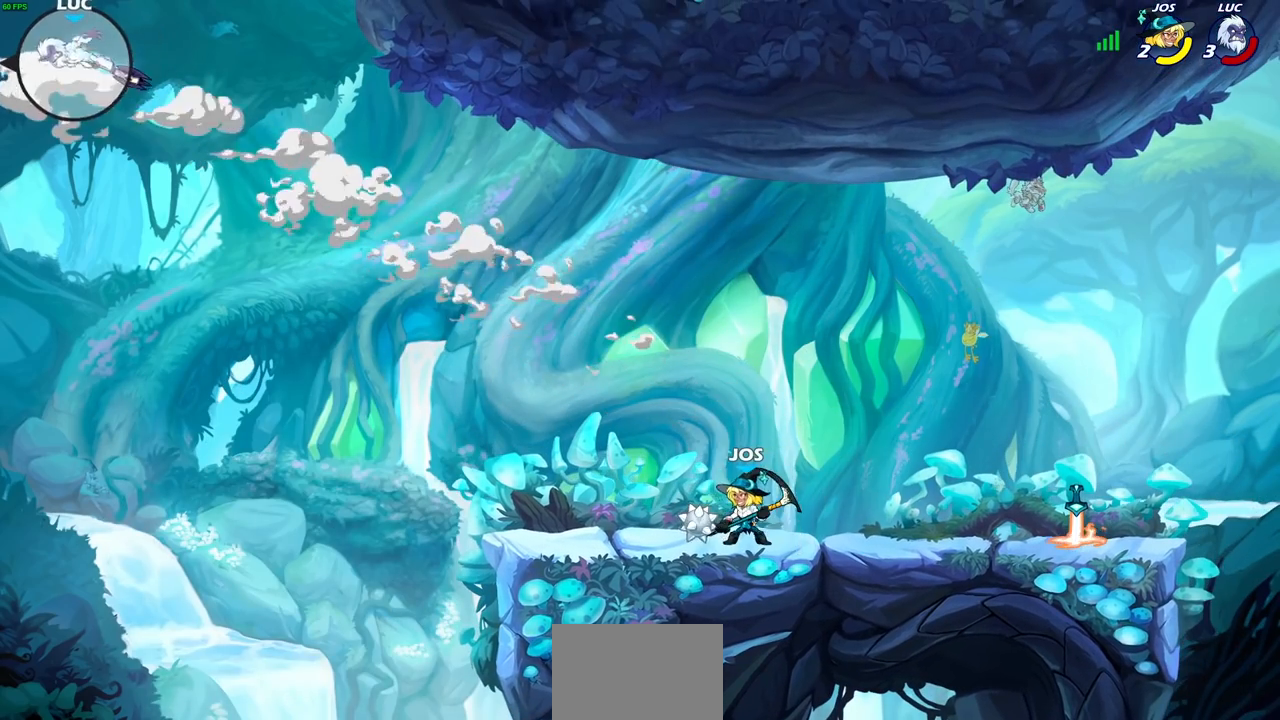
{"buttons": [], "left_stick": "right", "right_stick": "center", "events": [[17, "R1", "down"], [17, "R2", "down"], [117, "R1", "up"], [117, "R2", "up"], [233, "R2", "down"], [433, "R2", "up"]]}
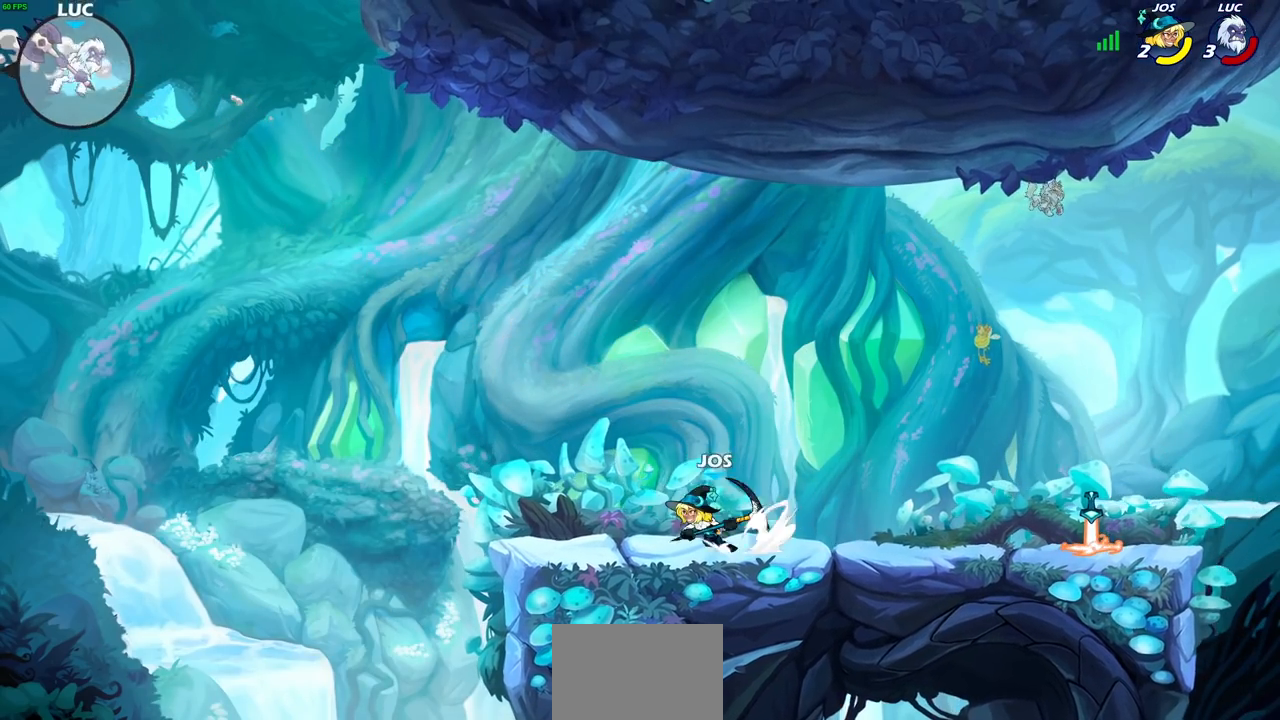
{"buttons": ["CIRCLE"], "left_stick": "right", "right_stick": "center", "events": [[217, "left_stick", "down-right"], [483, "left_stick", "right"], [500, "CIRCLE", "down"]]}
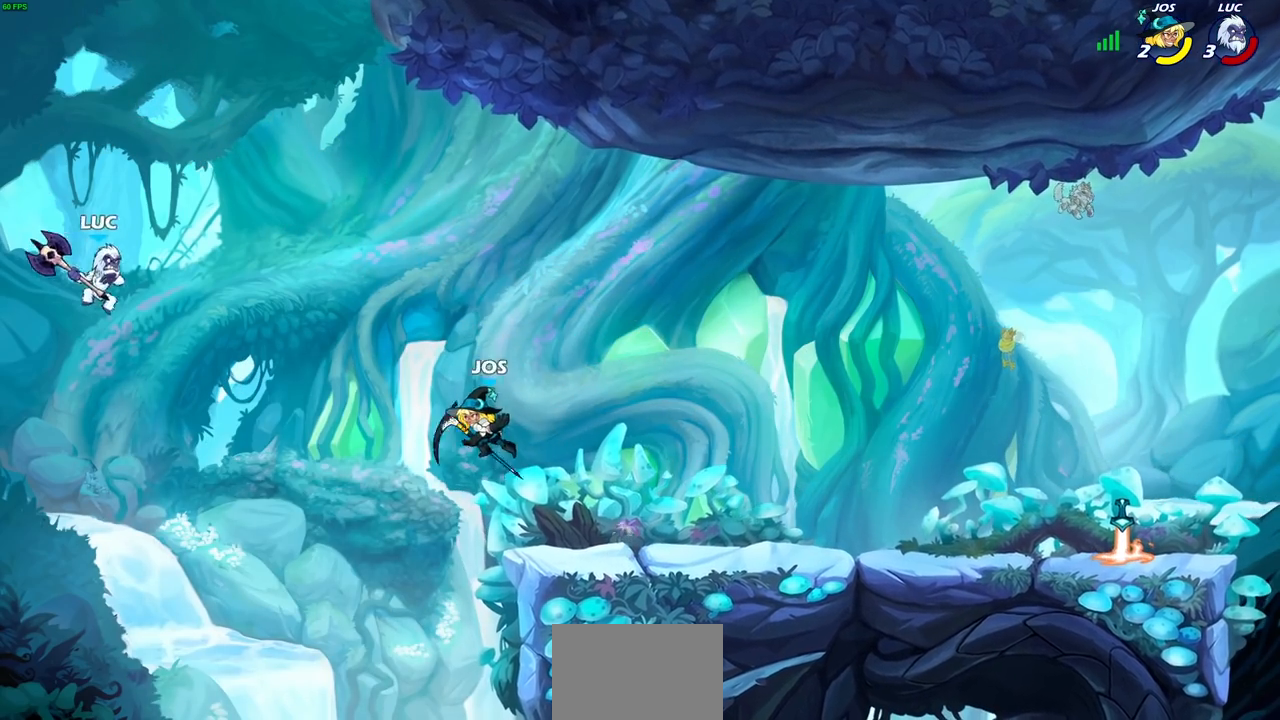
{"buttons": [], "left_stick": "center", "right_stick": "center", "events": [[100, "CIRCLE", "up"], [117, "left_stick", "up-right"], [267, "left_stick", "center"]]}
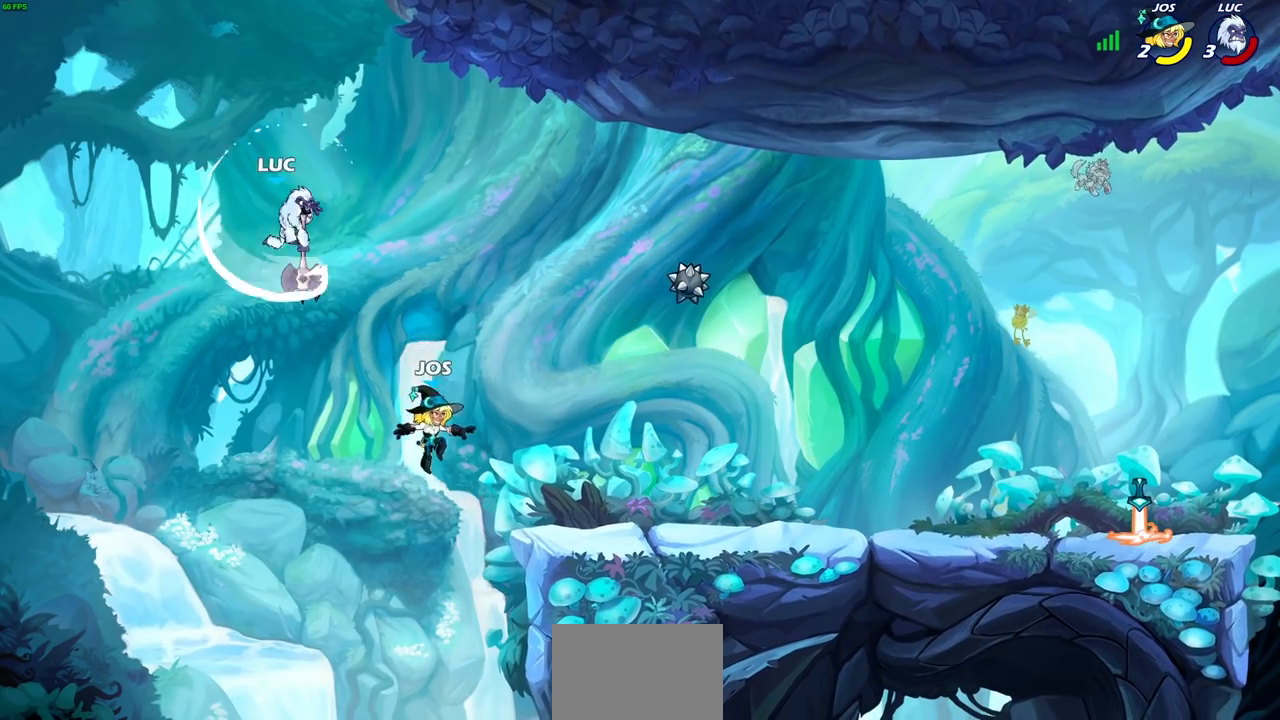
{"buttons": [], "left_stick": "down-right", "right_stick": "center", "events": [[150, "left_stick", "left"], [267, "left_stick", "down-left"], [467, "left_stick", "down-right"]]}